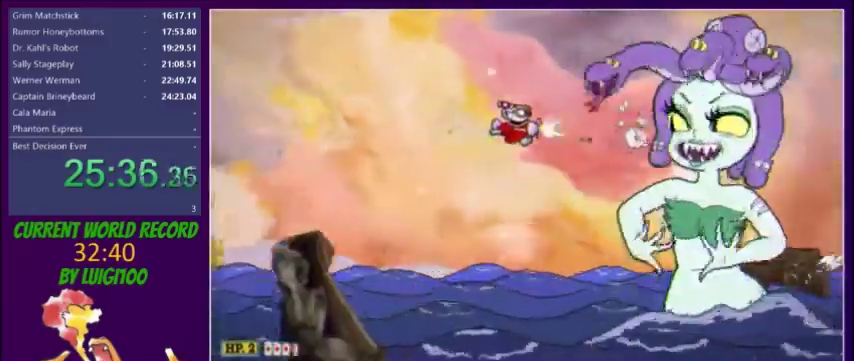
Gameplay with a controller (Xbox layout); each line is a JSON object with the inputs held at the frame after it. "events" lists button and stick changes between this image and that frame as [ms after this image, input, new state], when the widget could be followed in between. Not read: L3 R3 left_stick right_stick.
{"buttons": ["X"], "events": [[33, "DPAD_RIGHT", "down"], [200, "DPAD_RIGHT", "up"], [400, "DPAD_RIGHT", "down"], [500, "DPAD_RIGHT", "up"]]}
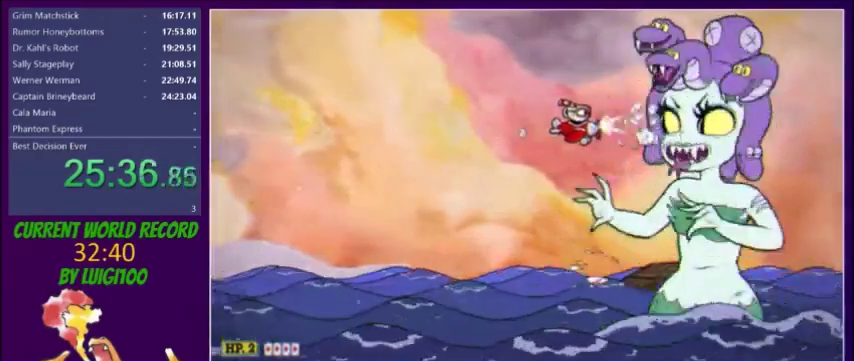
{"buttons": ["X"], "events": [[134, "DPAD_RIGHT", "down"], [201, "DPAD_RIGHT", "up"]]}
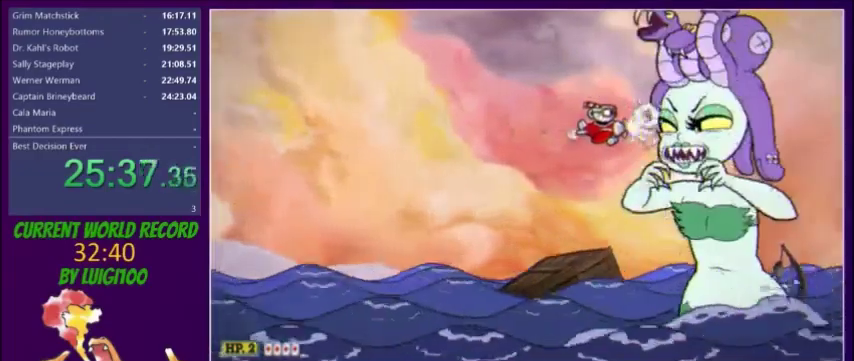
{"buttons": ["X"], "events": []}
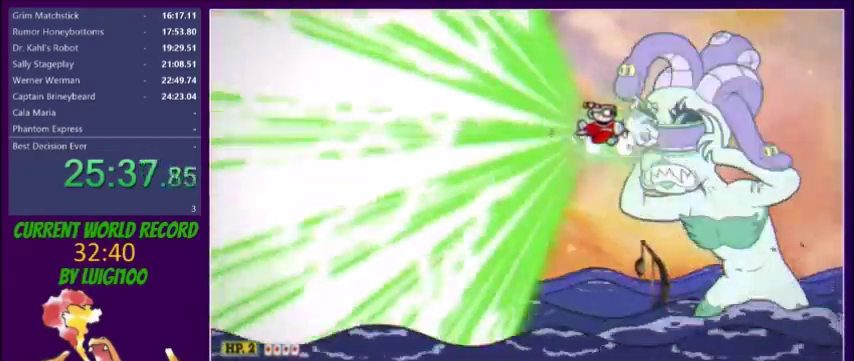
{"buttons": ["X"], "events": []}
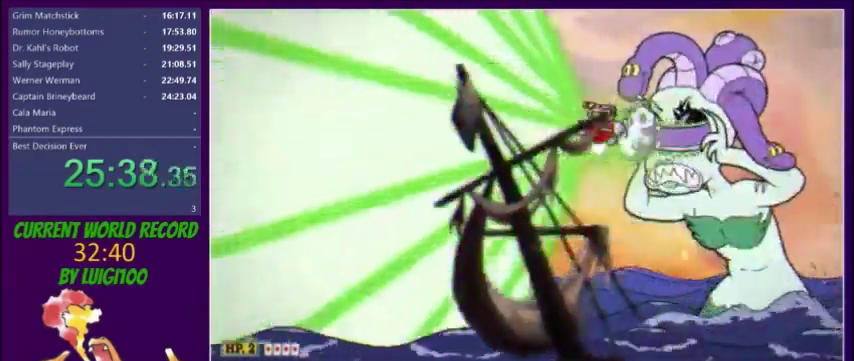
{"buttons": ["X"], "events": [[400, "DPAD_DOWN", "down"], [467, "DPAD_DOWN", "up"]]}
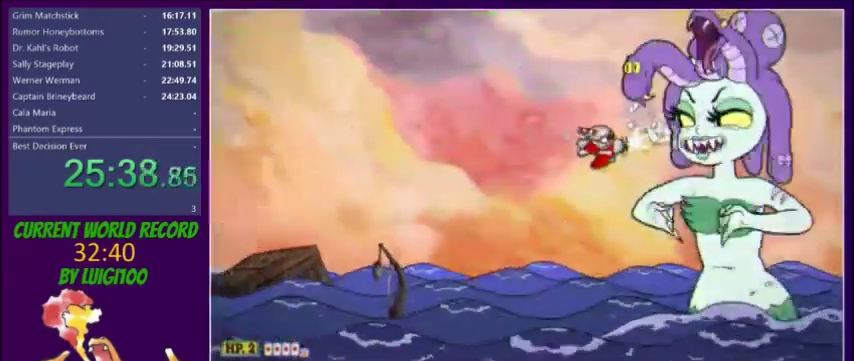
{"buttons": ["X"], "events": [[201, "DPAD_UP", "down"], [267, "DPAD_UP", "up"]]}
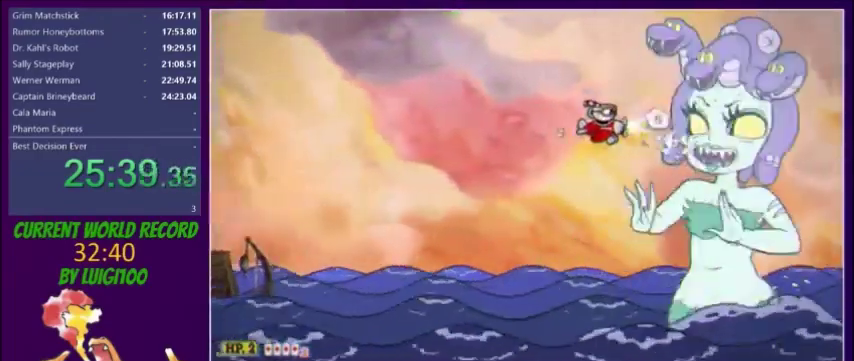
{"buttons": ["X"], "events": []}
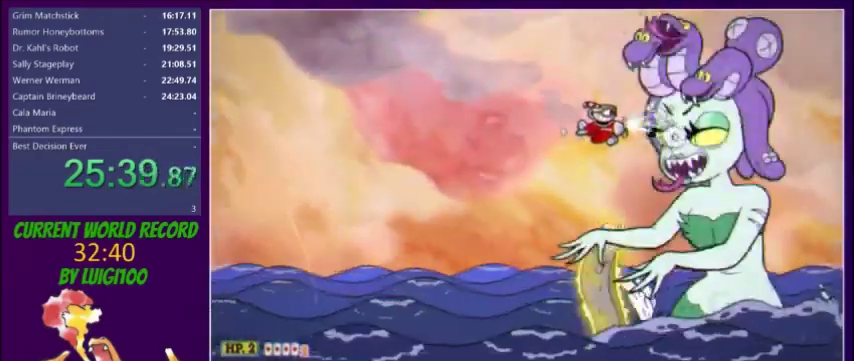
{"buttons": ["X"], "events": [[34, "DPAD_UP", "down"], [100, "DPAD_UP", "up"]]}
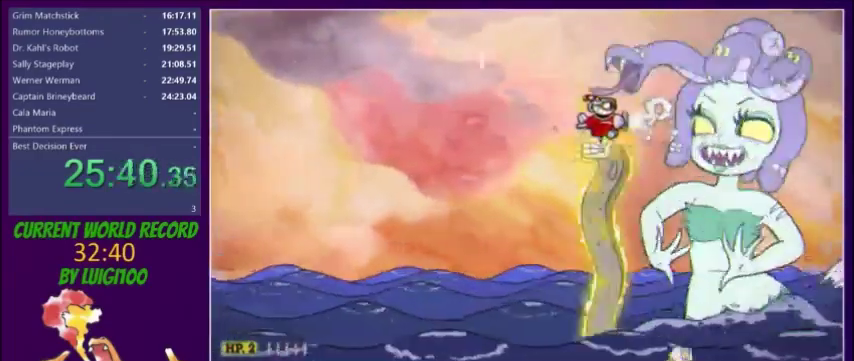
{"buttons": ["X"], "events": []}
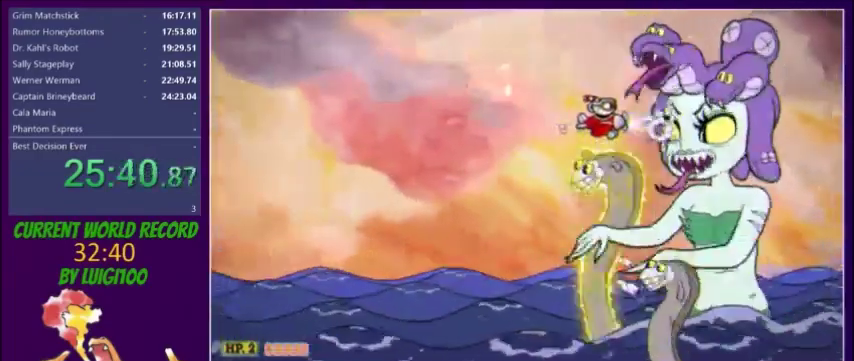
{"buttons": ["X", "DPAD_RIGHT"], "events": [[101, "L2", "down"], [201, "L2", "up"], [367, "DPAD_RIGHT", "down"]]}
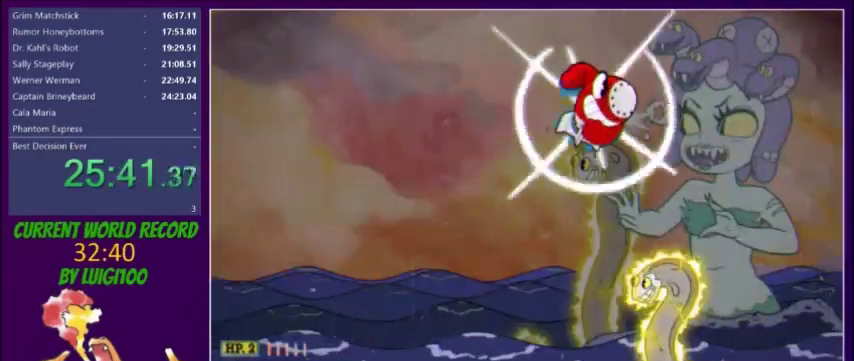
{"buttons": ["X", "DPAD_RIGHT"], "events": []}
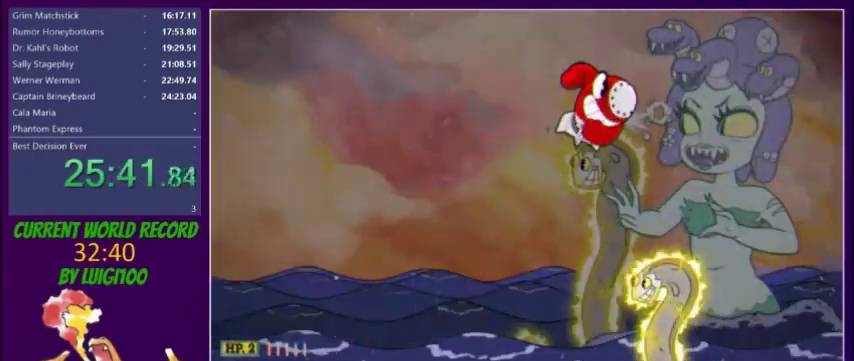
{"buttons": ["X", "DPAD_RIGHT"], "events": []}
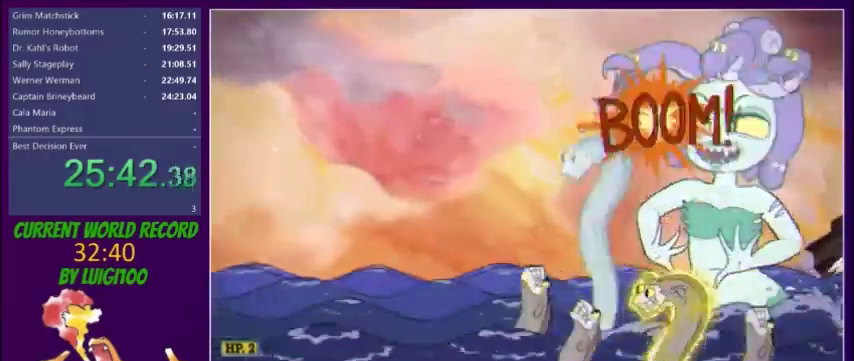
{"buttons": ["X", "DPAD_DOWN", "DPAD_LEFT"], "events": [[67, "DPAD_DOWN", "down"], [200, "DPAD_RIGHT", "up"], [500, "DPAD_LEFT", "down"]]}
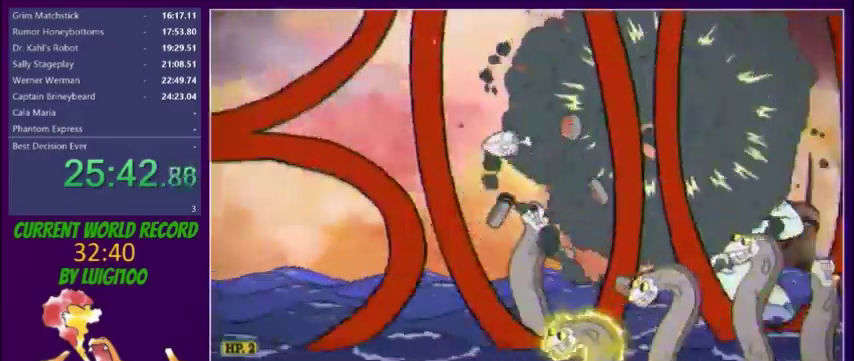
{"buttons": ["X"], "events": [[34, "DPAD_DOWN", "up"], [167, "DPAD_LEFT", "up"], [234, "DPAD_LEFT", "down"], [334, "DPAD_LEFT", "up"]]}
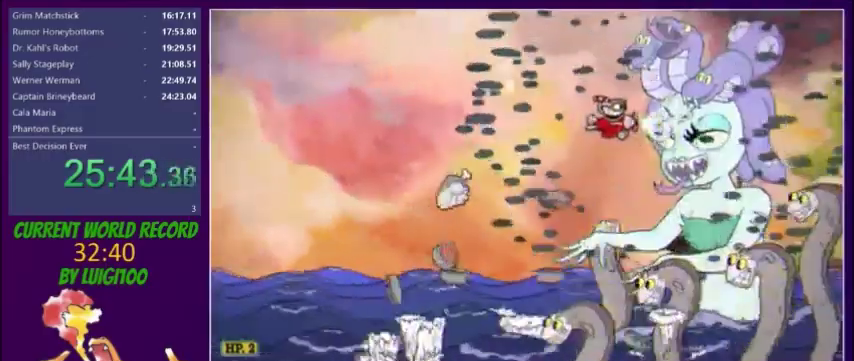
{"buttons": ["X"], "events": [[67, "DPAD_LEFT", "down"], [133, "DPAD_LEFT", "up"]]}
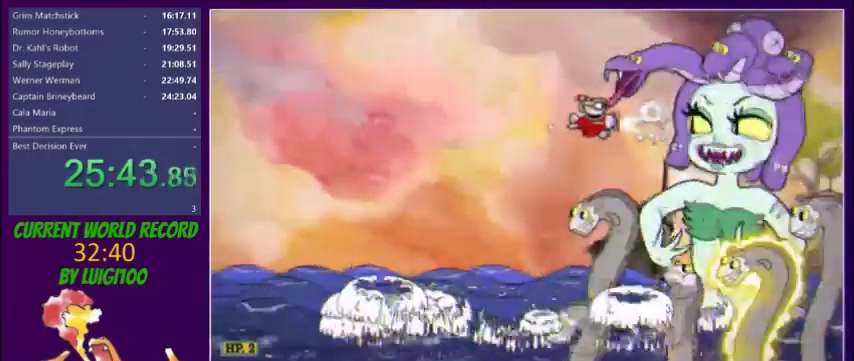
{"buttons": ["X"], "events": [[34, "DPAD_RIGHT", "down"], [100, "DPAD_RIGHT", "up"]]}
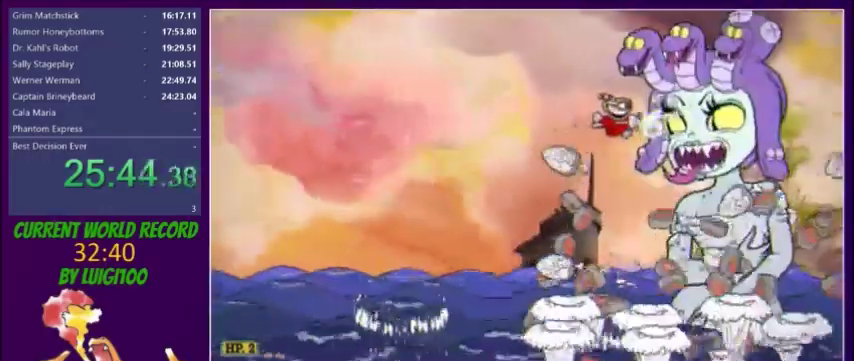
{"buttons": ["X"], "events": []}
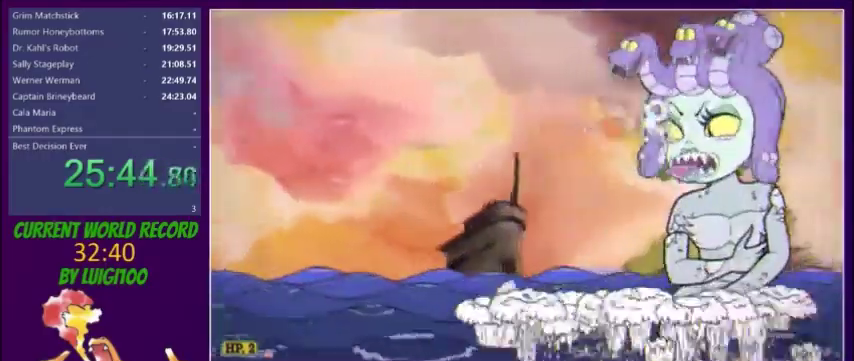
{"buttons": ["X"], "events": [[34, "DPAD_DOWN", "down"], [101, "DPAD_DOWN", "up"]]}
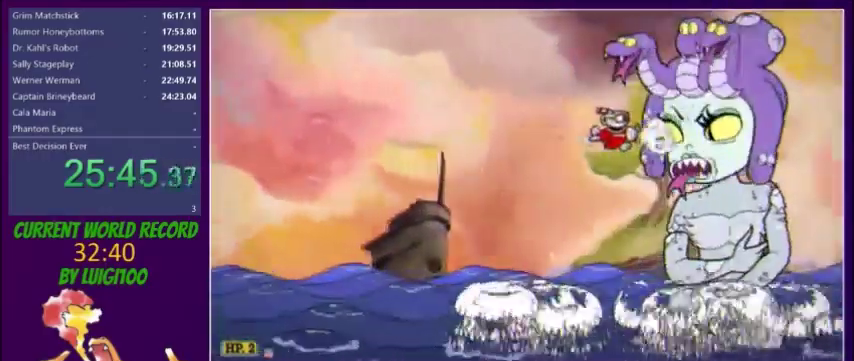
{"buttons": ["X"], "events": []}
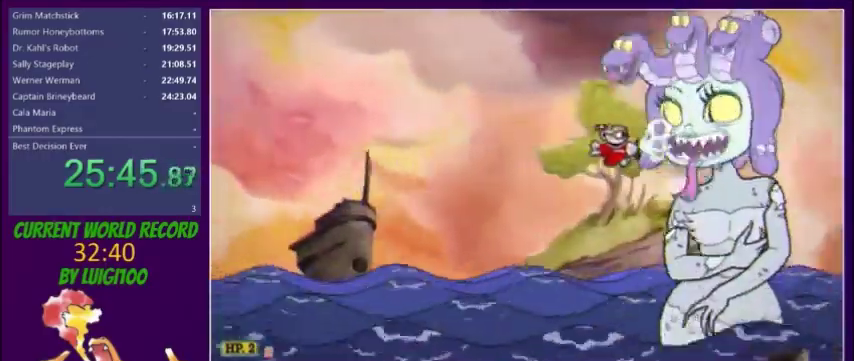
{"buttons": ["X", "DPAD_DOWN", "DPAD_RIGHT"], "events": [[501, "DPAD_DOWN", "down"], [501, "DPAD_RIGHT", "down"]]}
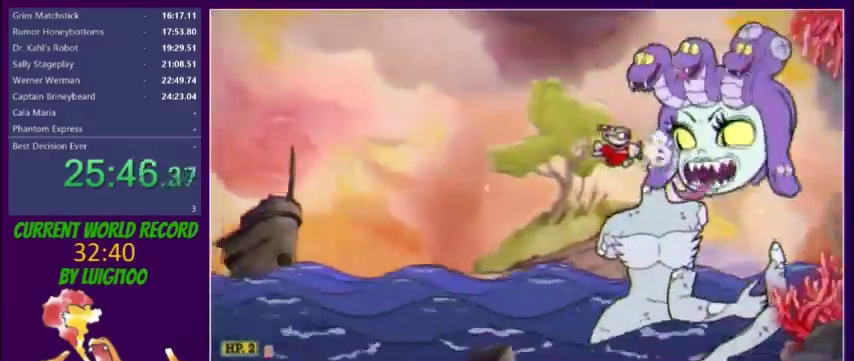
{"buttons": ["X", "DPAD_DOWN", "DPAD_RIGHT"], "events": [[67, "DPAD_RIGHT", "up"], [100, "DPAD_DOWN", "up"], [434, "DPAD_DOWN", "down"], [434, "DPAD_RIGHT", "down"]]}
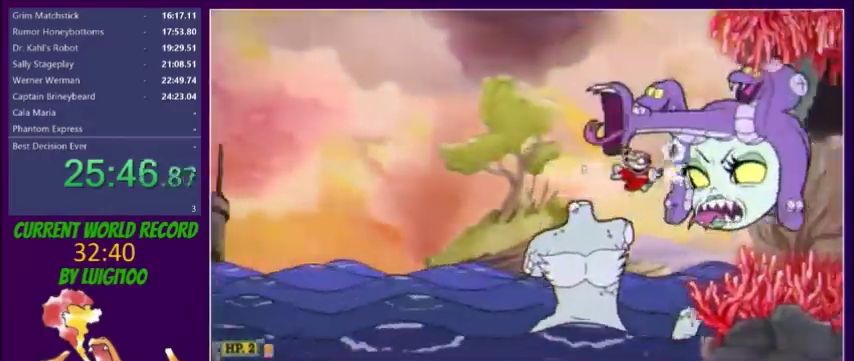
{"buttons": ["X", "DPAD_DOWN", "DPAD_RIGHT"], "events": [[67, "DPAD_DOWN", "up"], [67, "DPAD_RIGHT", "up"], [401, "DPAD_DOWN", "down"], [434, "DPAD_RIGHT", "down"]]}
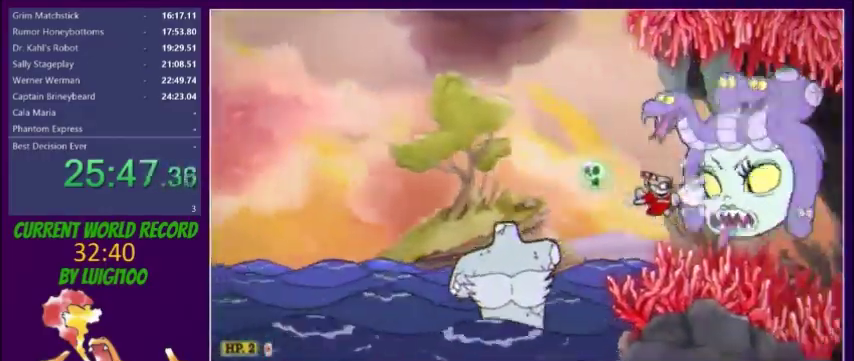
{"buttons": ["X"], "events": [[33, "DPAD_DOWN", "up"], [33, "DPAD_RIGHT", "up"]]}
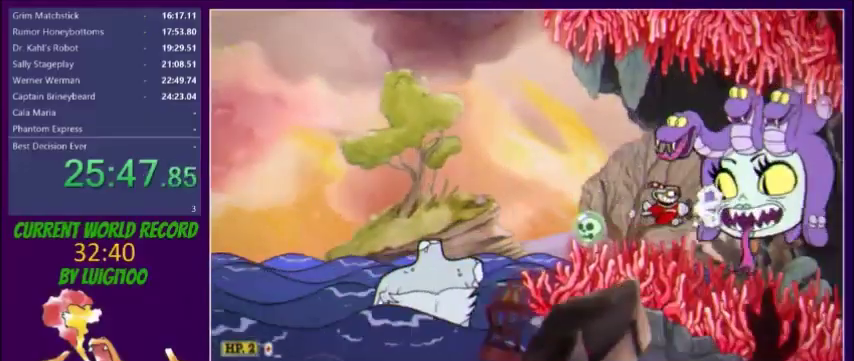
{"buttons": ["X"], "events": [[167, "DPAD_DOWN", "down"], [267, "DPAD_DOWN", "up"]]}
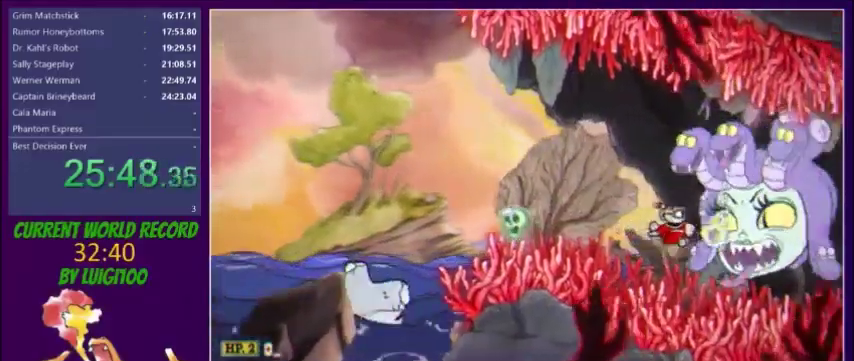
{"buttons": ["X"], "events": [[167, "DPAD_DOWN", "down"], [233, "DPAD_DOWN", "up"]]}
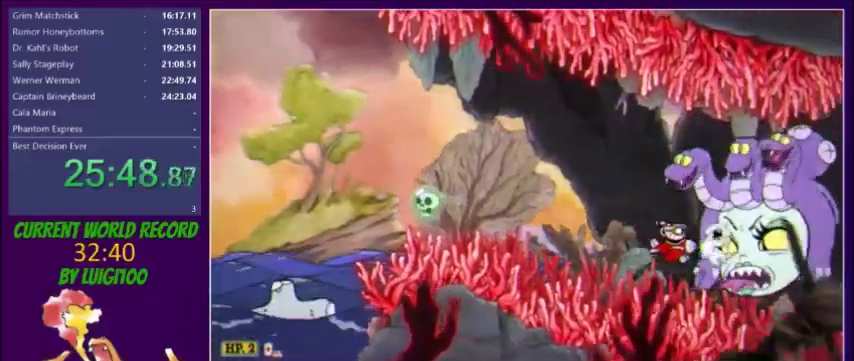
{"buttons": ["X"], "events": []}
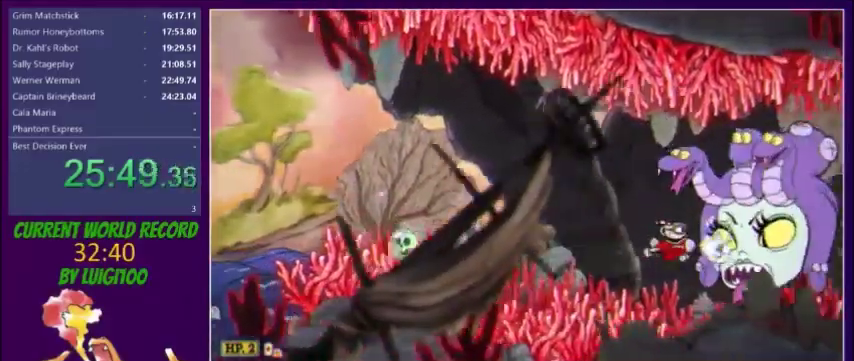
{"buttons": ["X"], "events": [[33, "DPAD_UP", "down"], [100, "DPAD_UP", "up"]]}
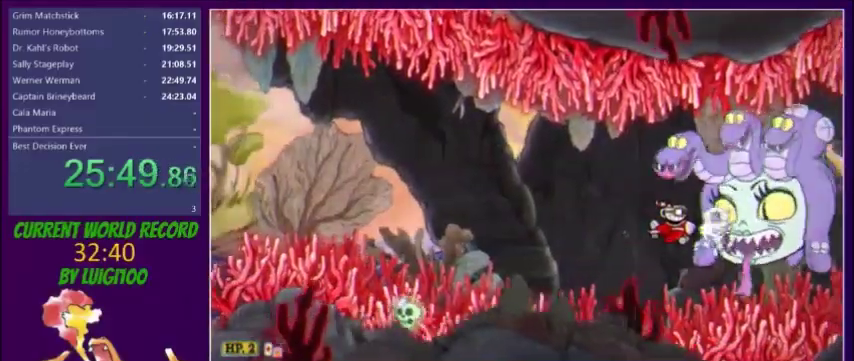
{"buttons": ["X", "L2"], "events": [[501, "L2", "down"]]}